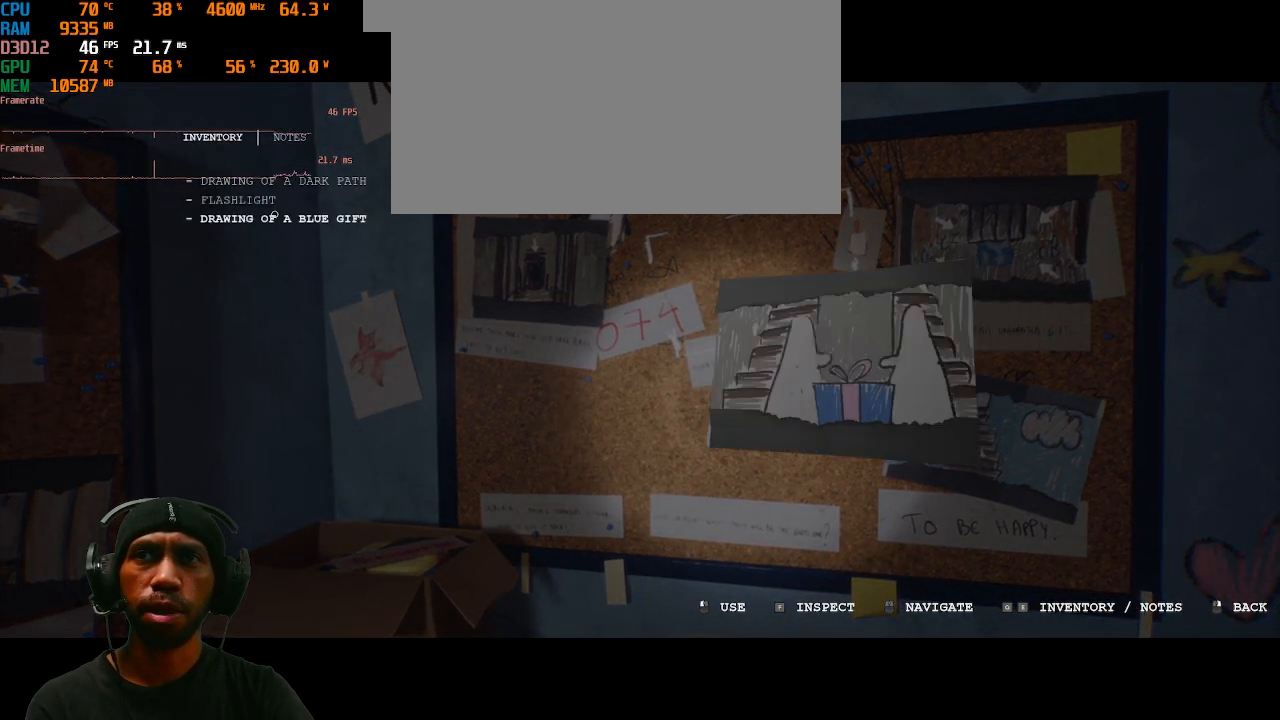
Gameplay with keyboard and mouse; each line is a JSON object with the keys and mouse buttons held at the frame after it. "events" lists presses ("down") and releases ("up") of "1", "2", "3", "4", "5", "a", "alt", "b", "c", "ctrl", "d", "e", "f", "g", "q", "r", "s", "shift", "space", "t", "tab", "v", "w", "x", "z", "mouse_left", "mouse_wheel", "mouse_right", "mouse_mb4" and "mouse_mb5" between this image and that frame as [ms after this image, input, new state], when the widget could be followed in between. "mouse_left", "mouse_wheel", "mouse_right", "mouse_mb4", "mouse_mb5" = the "left", "wheel", "right", "mb4", "mb5" buttons of the "mouse" list. No other keys are recorded. "wheel" means that the mouse wheel is clicked or scrolled. Mouse movement is not recorded.
{"keys": [], "mouse": [], "events": []}
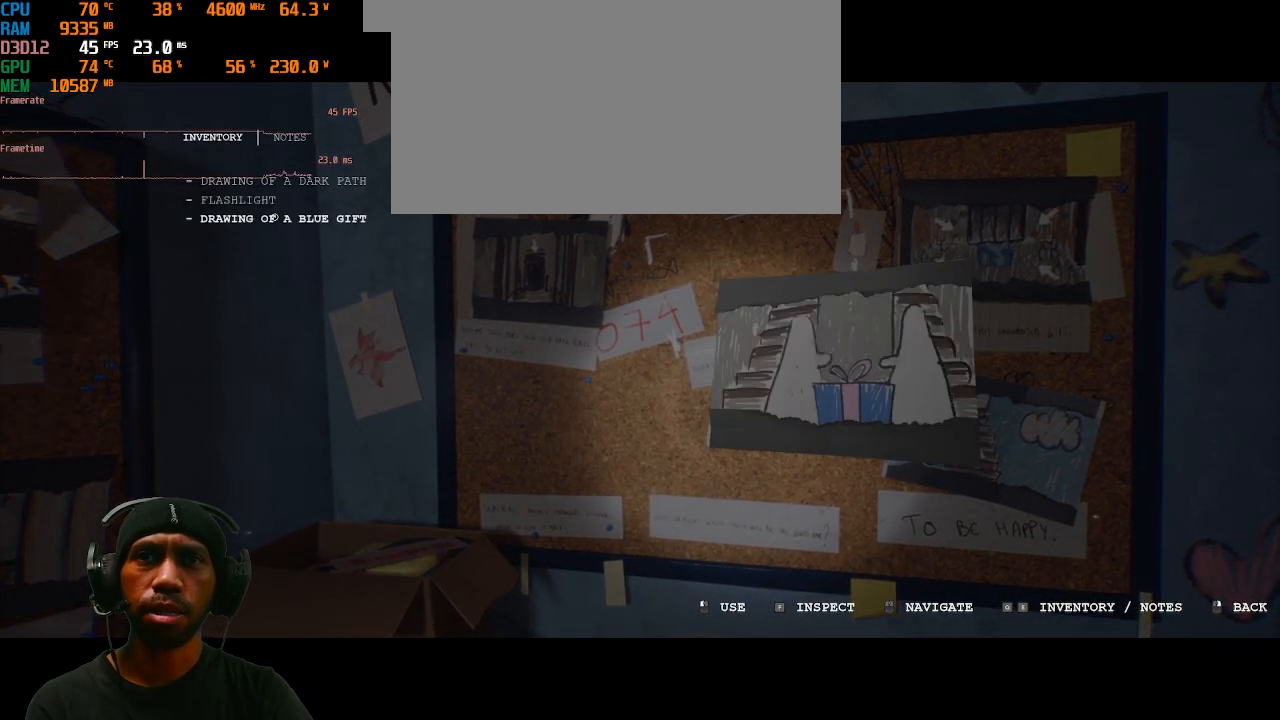
{"keys": [], "mouse": []}
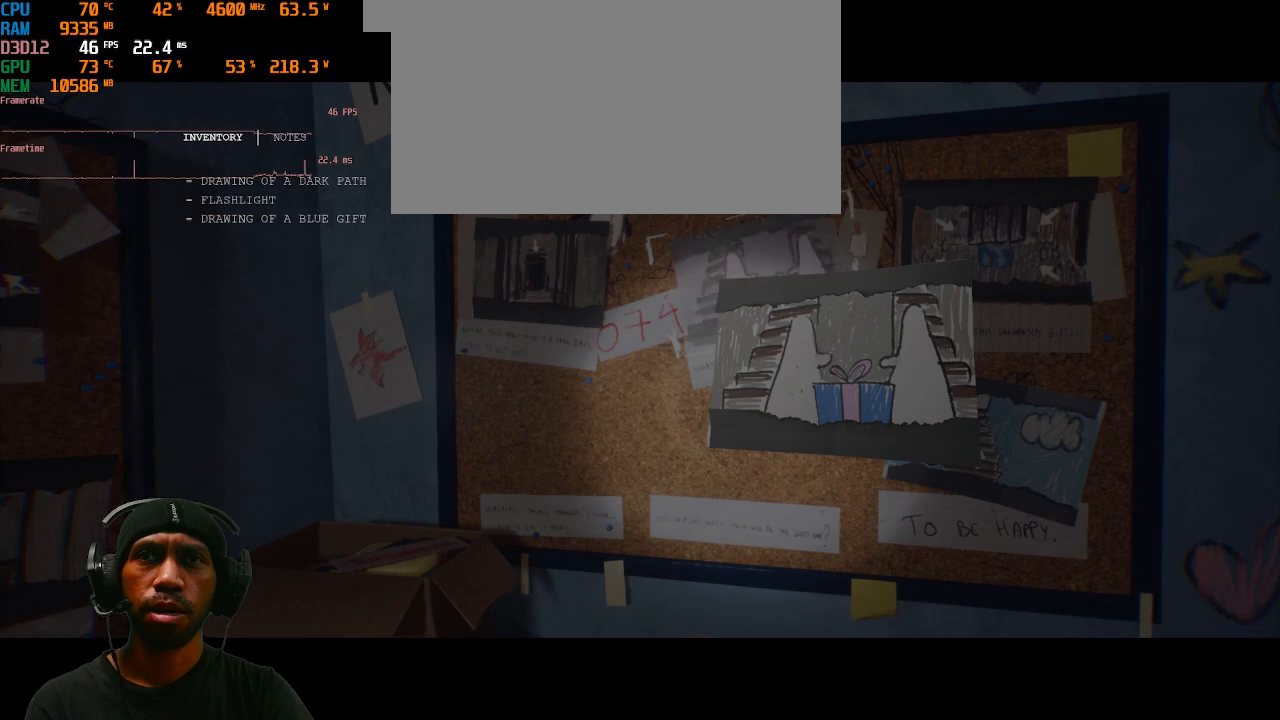
{"keys": [], "mouse": [], "events": []}
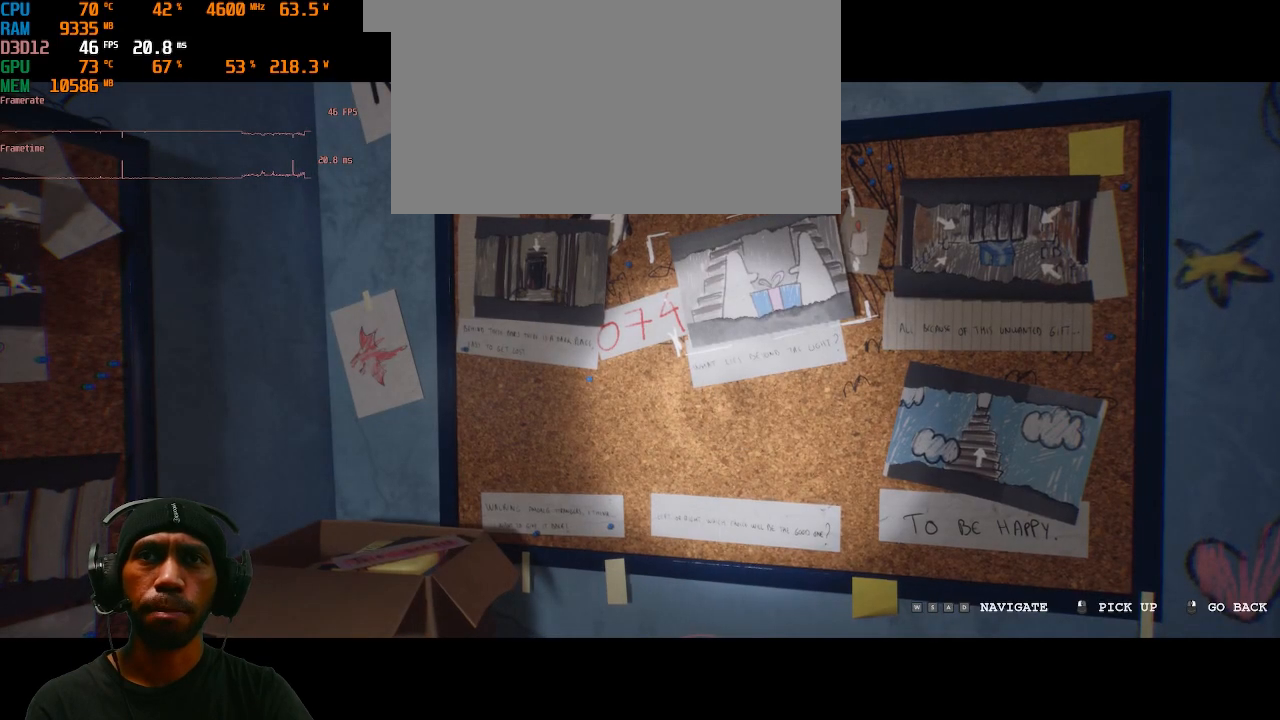
{"keys": [], "mouse": [], "events": []}
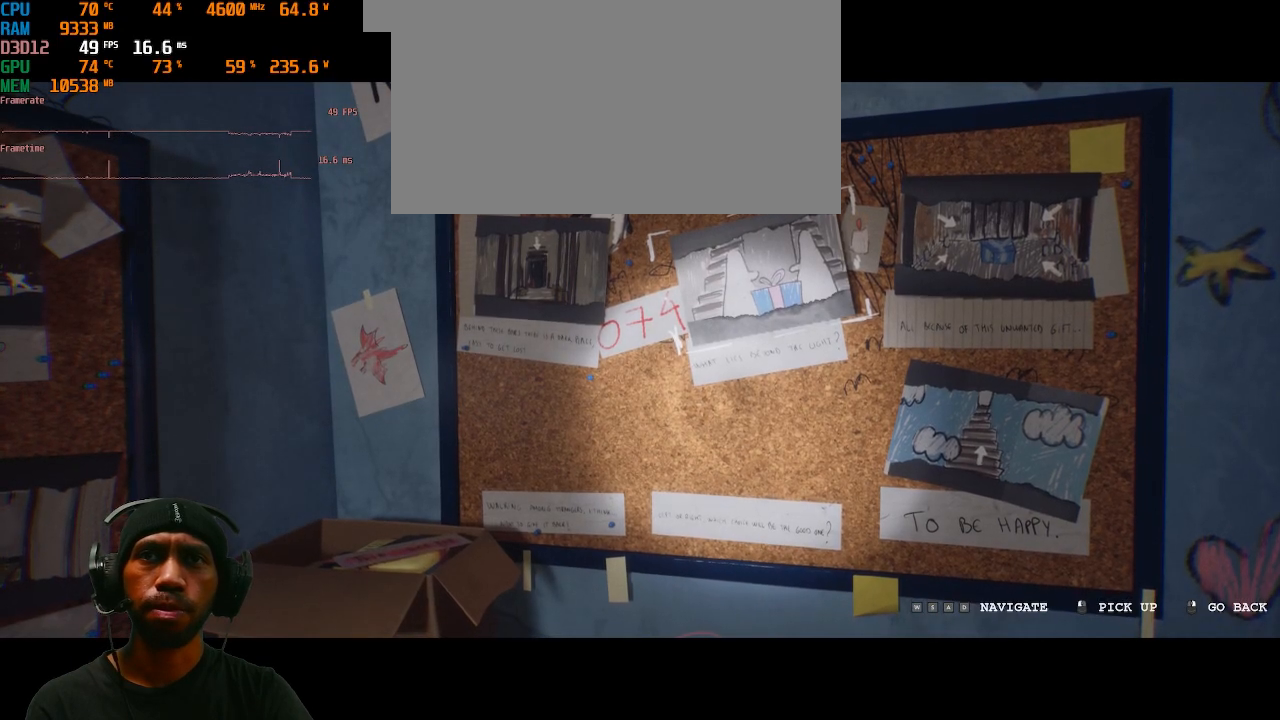
{"keys": [], "mouse": [], "events": []}
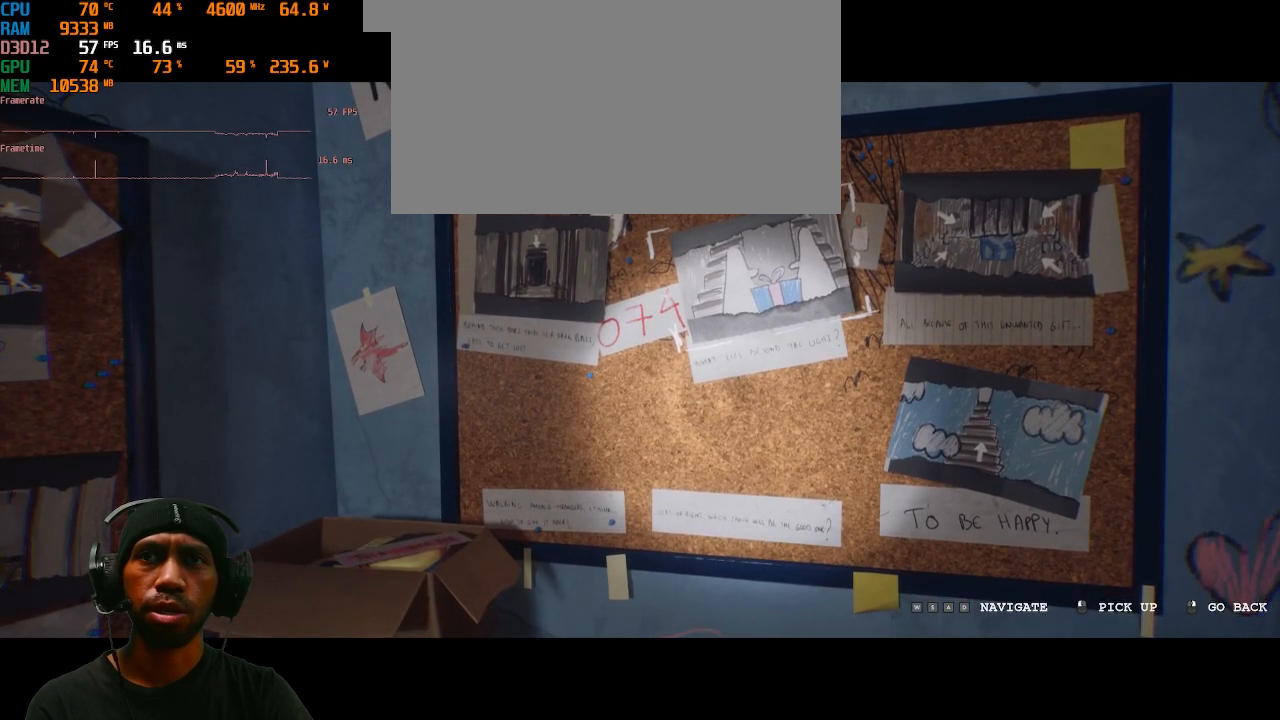
{"keys": [], "mouse": [], "events": []}
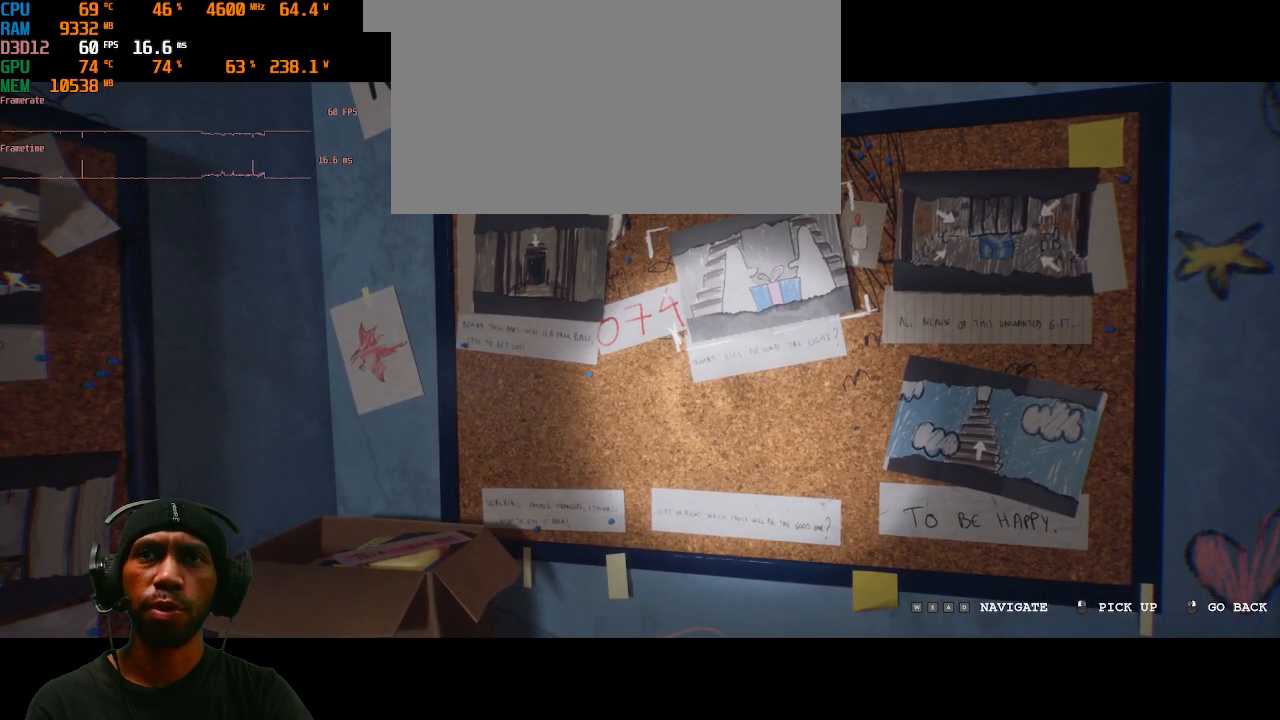
{"keys": [], "mouse": [], "events": []}
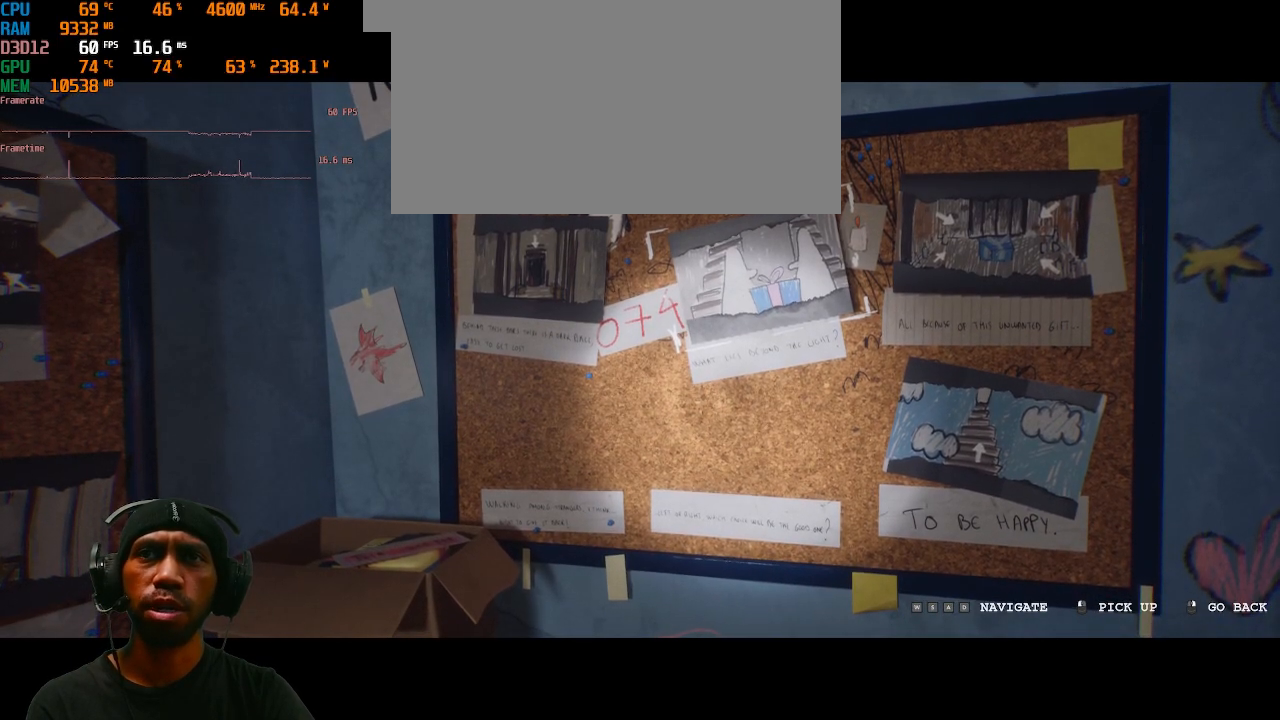
{"keys": [], "mouse": [], "events": [[300, "a", "down"], [467, "a", "up"]]}
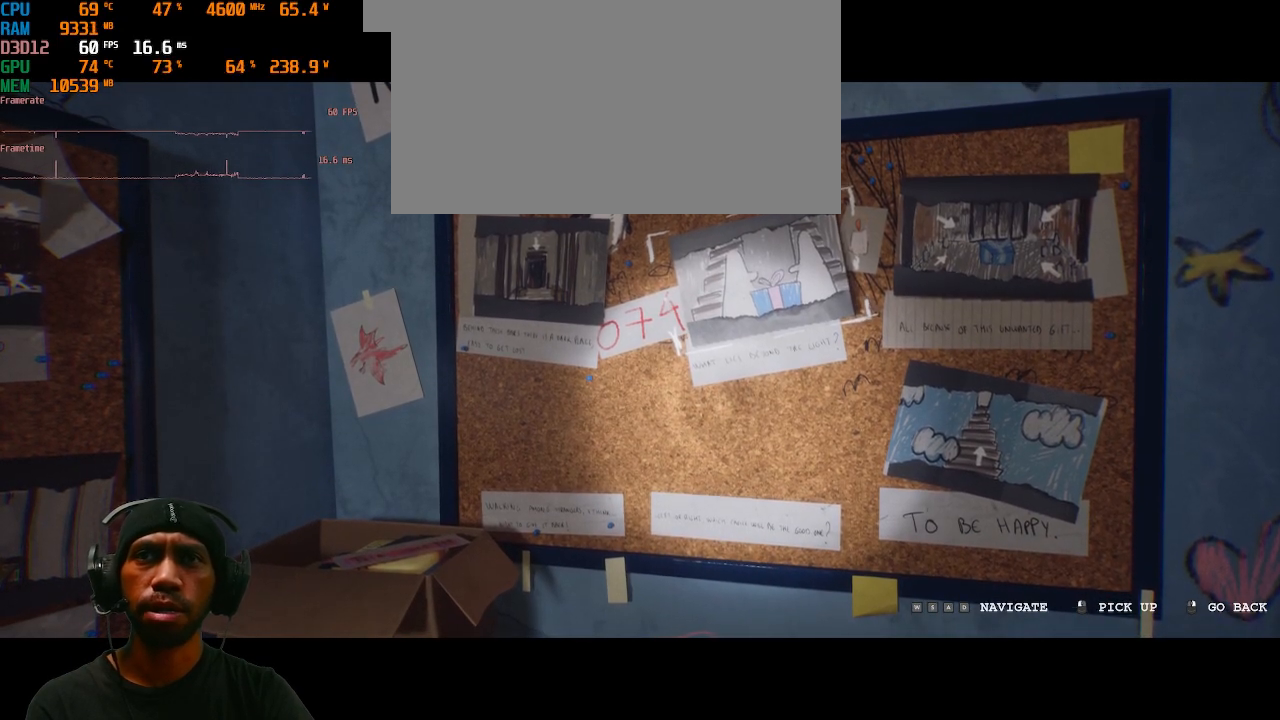
{"keys": [], "mouse": [], "events": []}
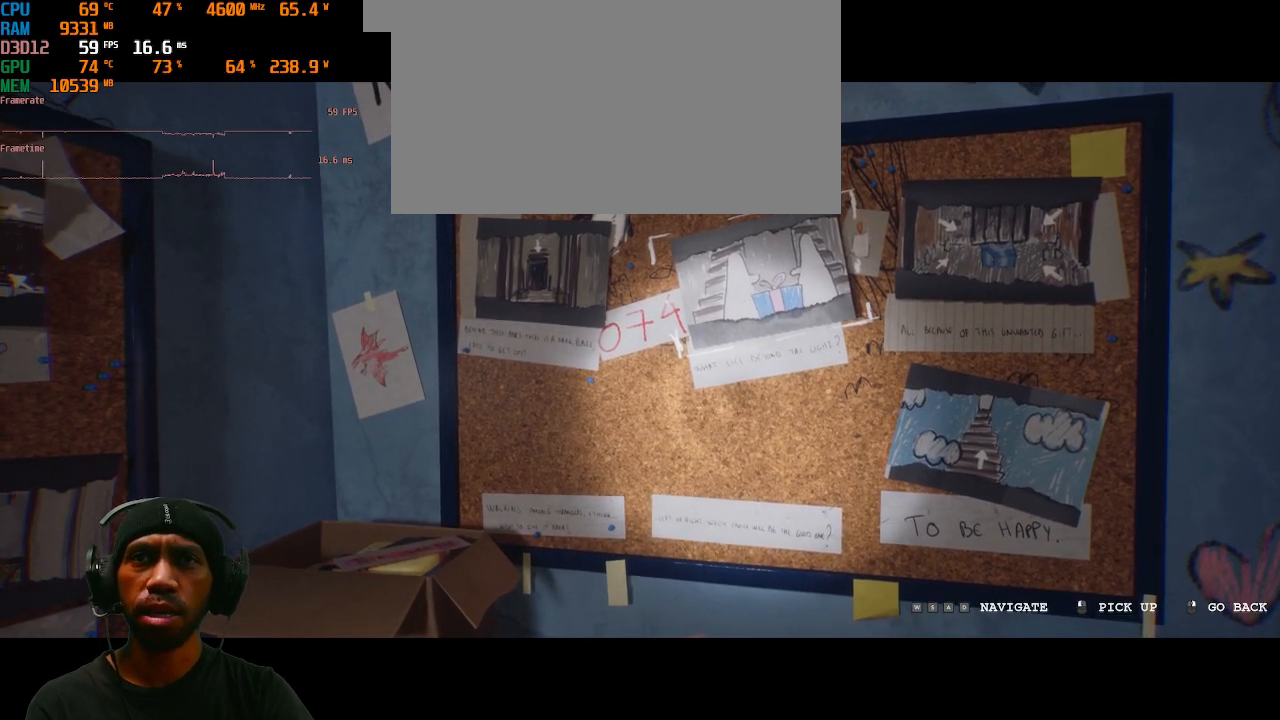
{"keys": [], "mouse": [], "events": []}
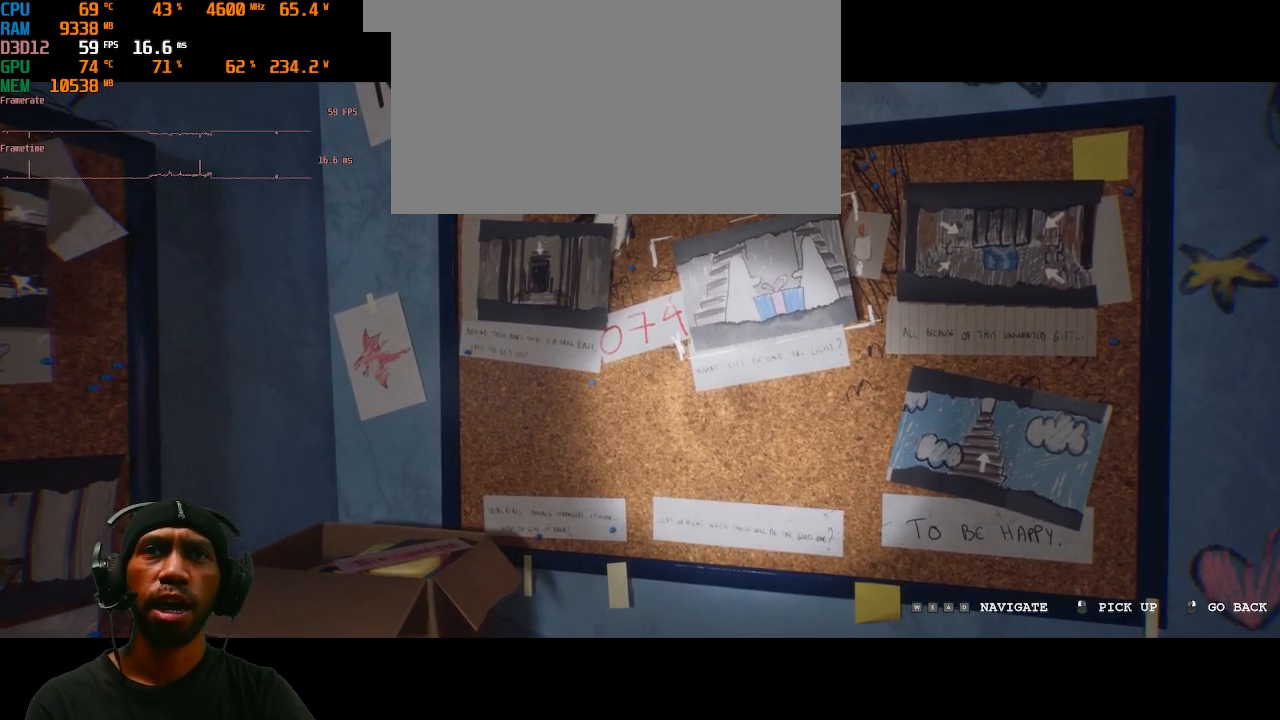
{"keys": [], "mouse": [], "events": []}
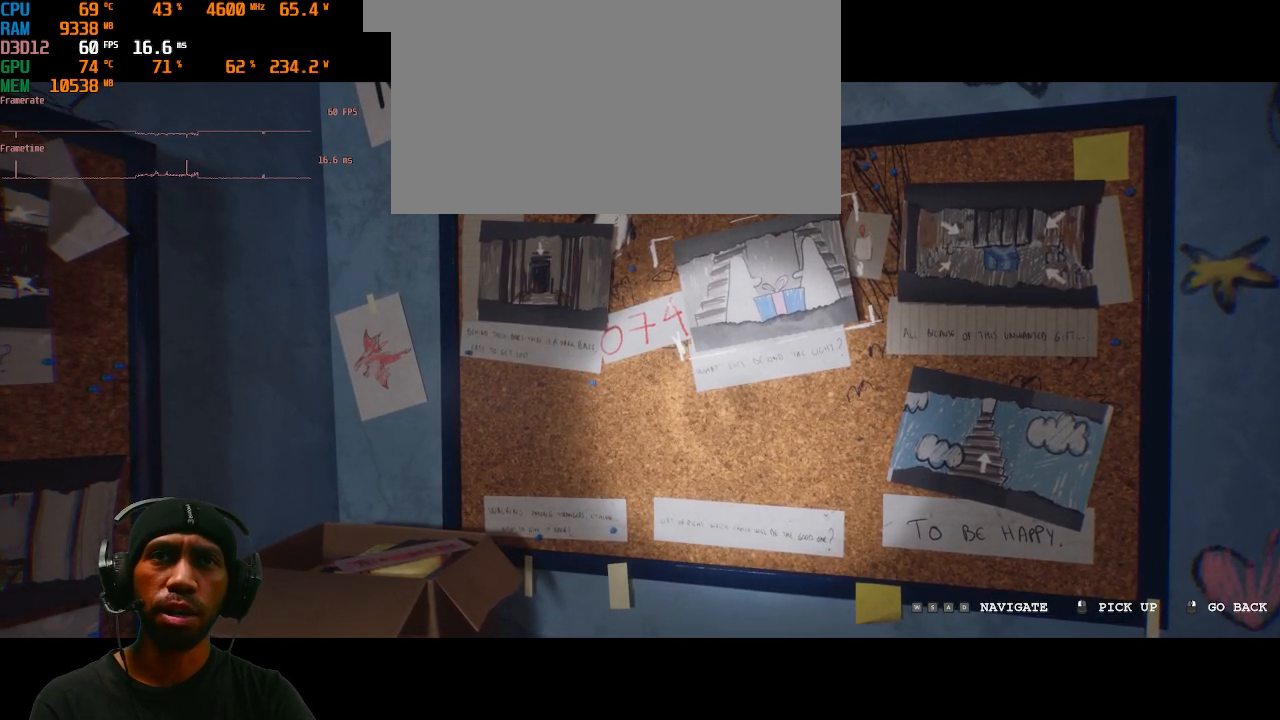
{"keys": ["d"], "mouse": [], "events": [[383, "d", "down"]]}
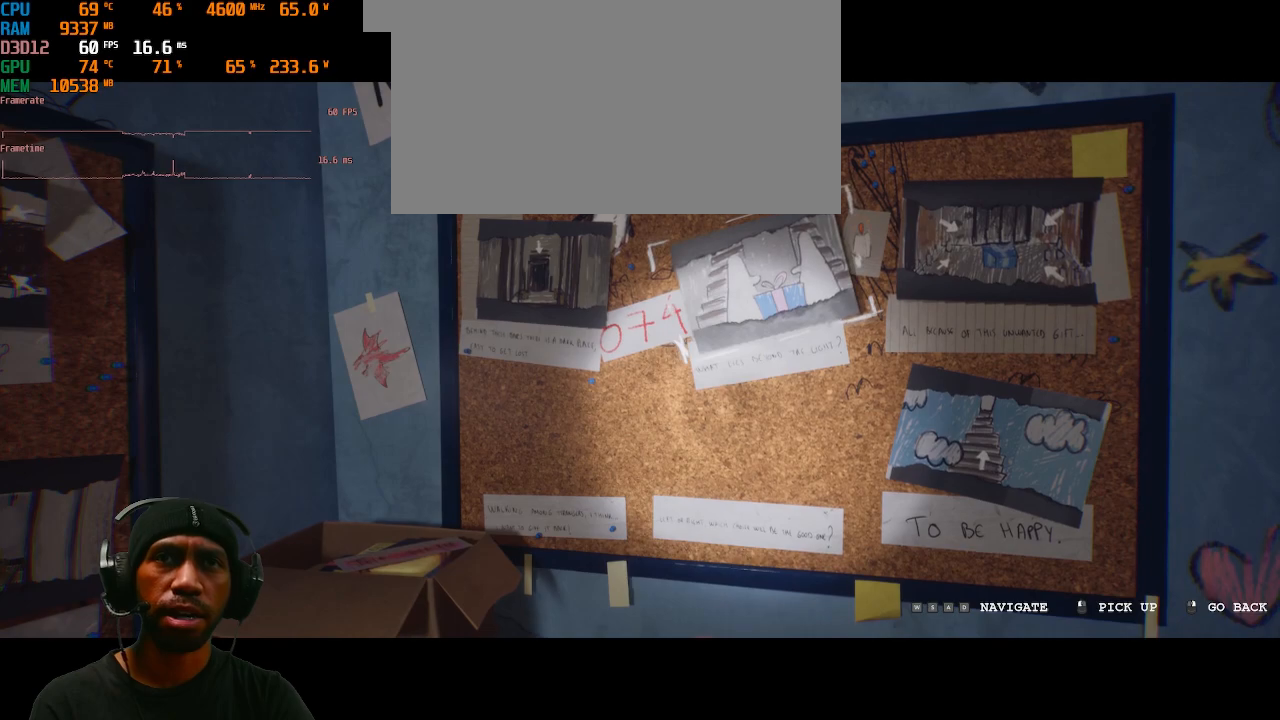
{"keys": [], "mouse": [], "events": [[100, "d", "up"]]}
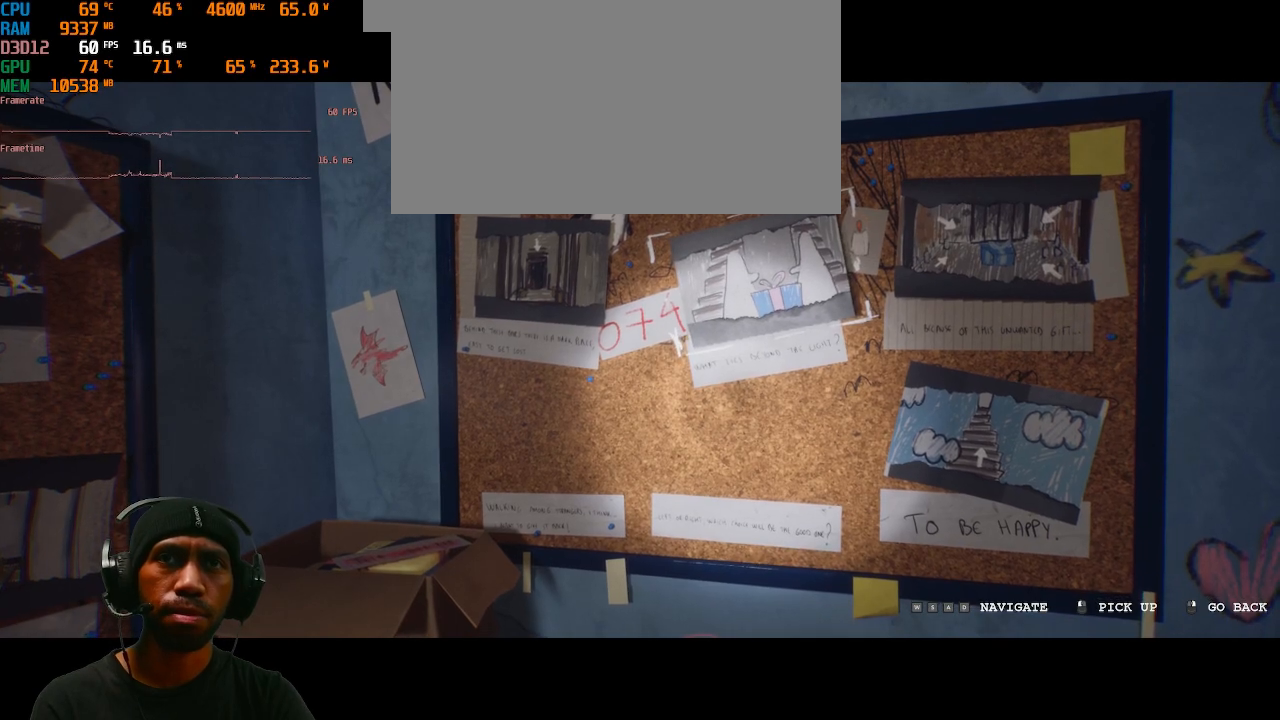
{"keys": [], "mouse": [], "events": []}
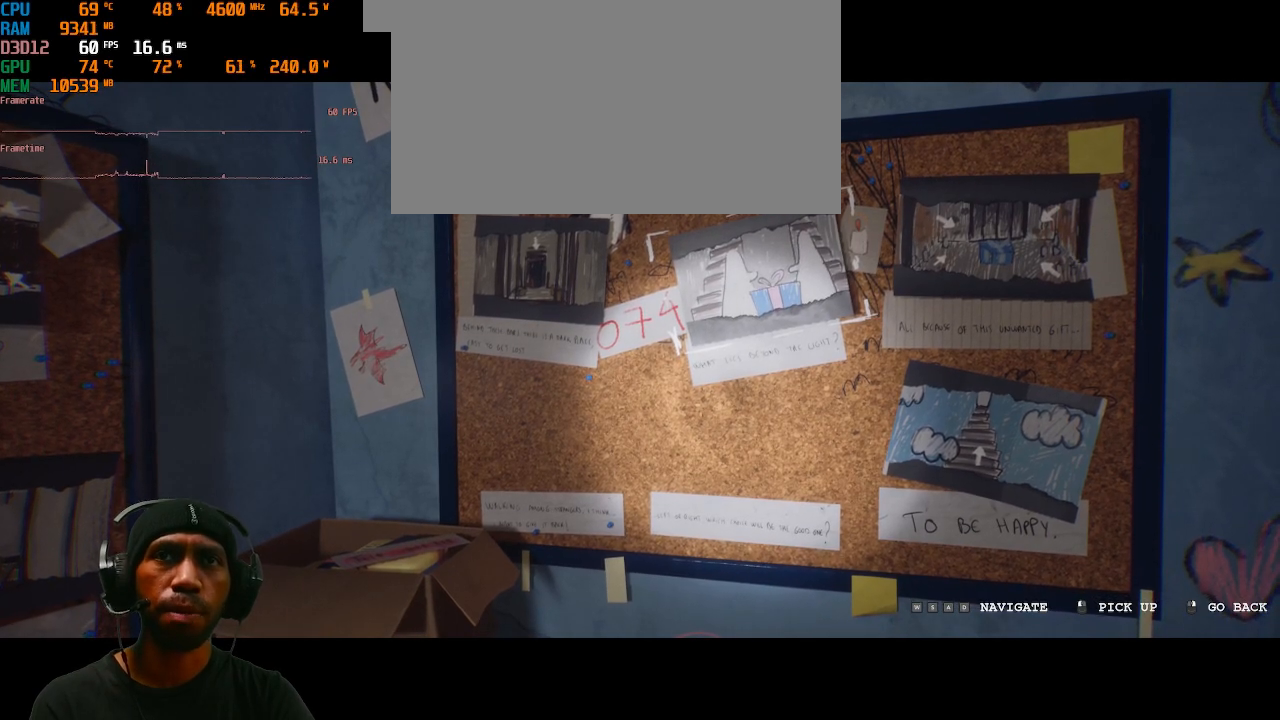
{"keys": [], "mouse": [], "events": [[217, "mouse_right", "down"], [333, "mouse_right", "up"]]}
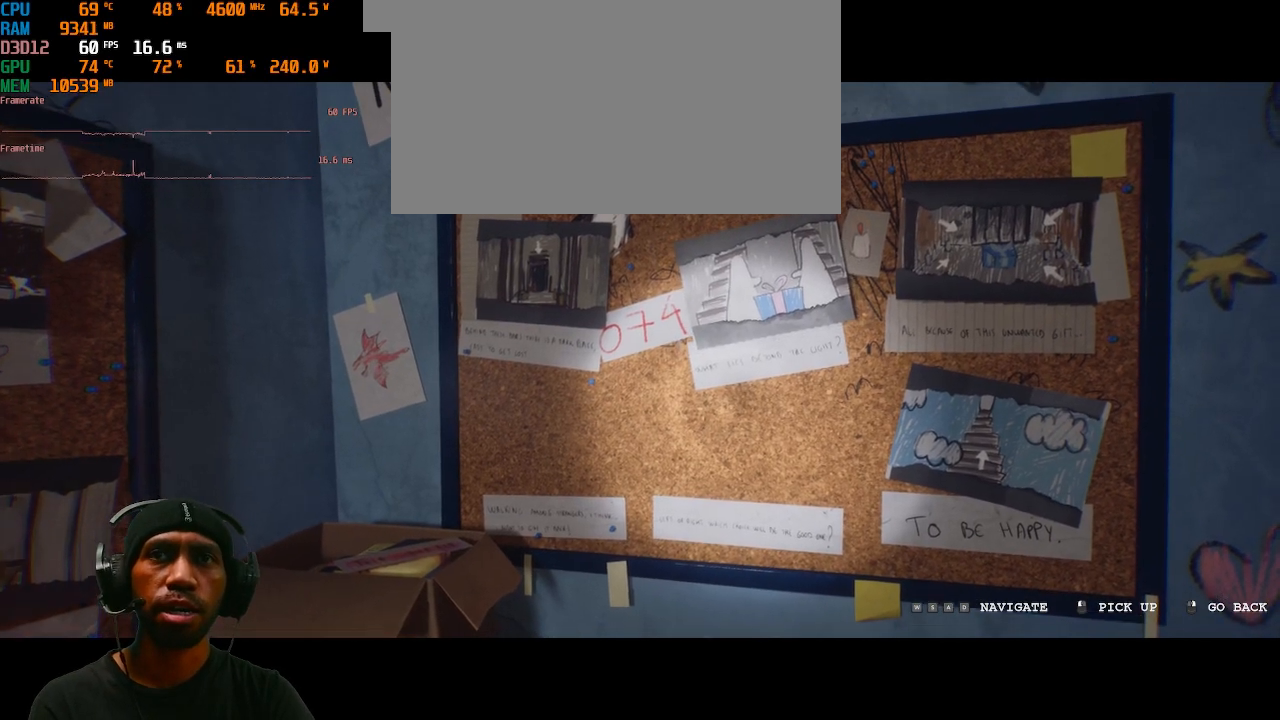
{"keys": [], "mouse": [], "events": []}
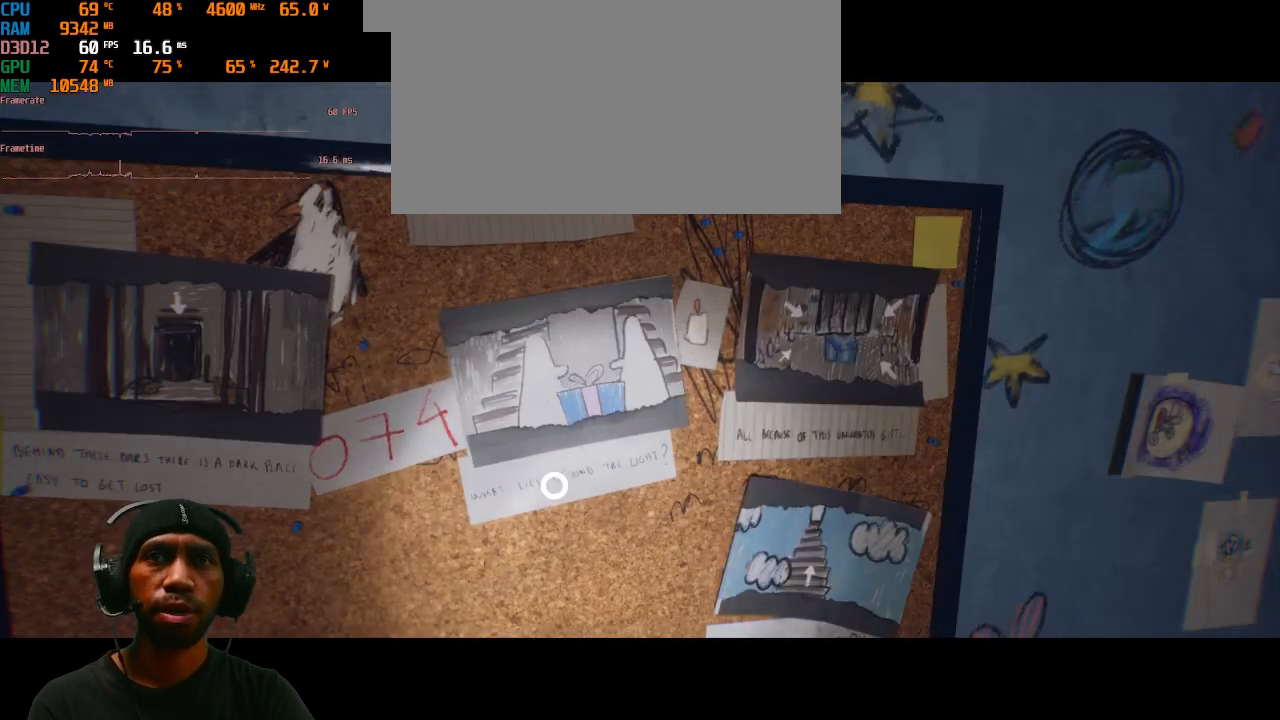
{"keys": ["w"], "mouse": [], "events": [[117, "w", "down"]]}
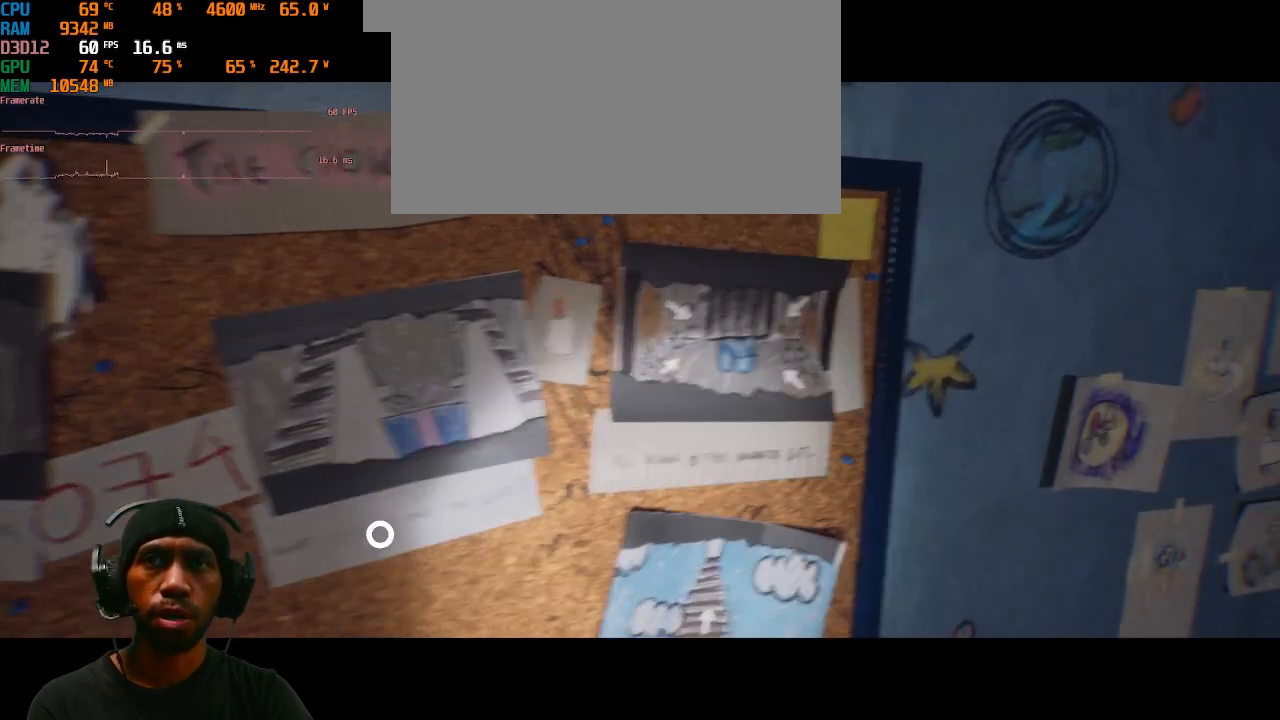
{"keys": [], "mouse": [], "events": [[67, "w", "up"]]}
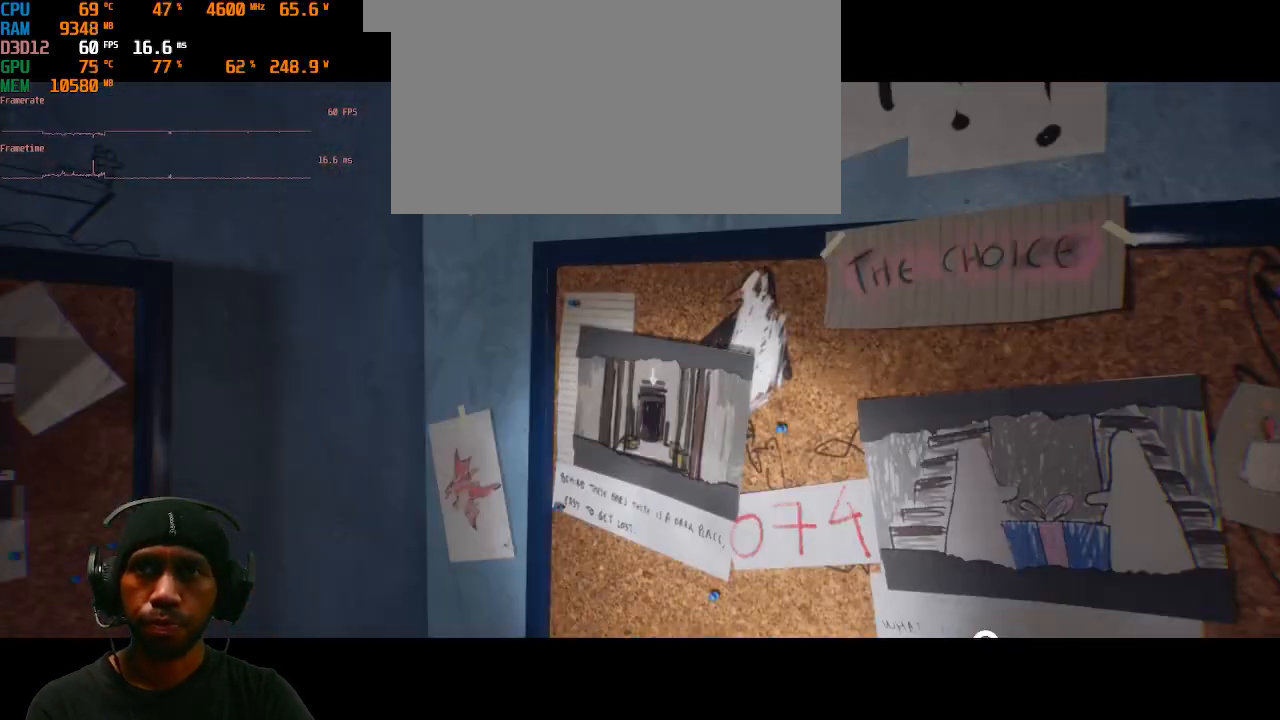
{"keys": ["w"], "mouse": [], "events": [[167, "a", "down"], [383, "w", "down"], [467, "a", "up"]]}
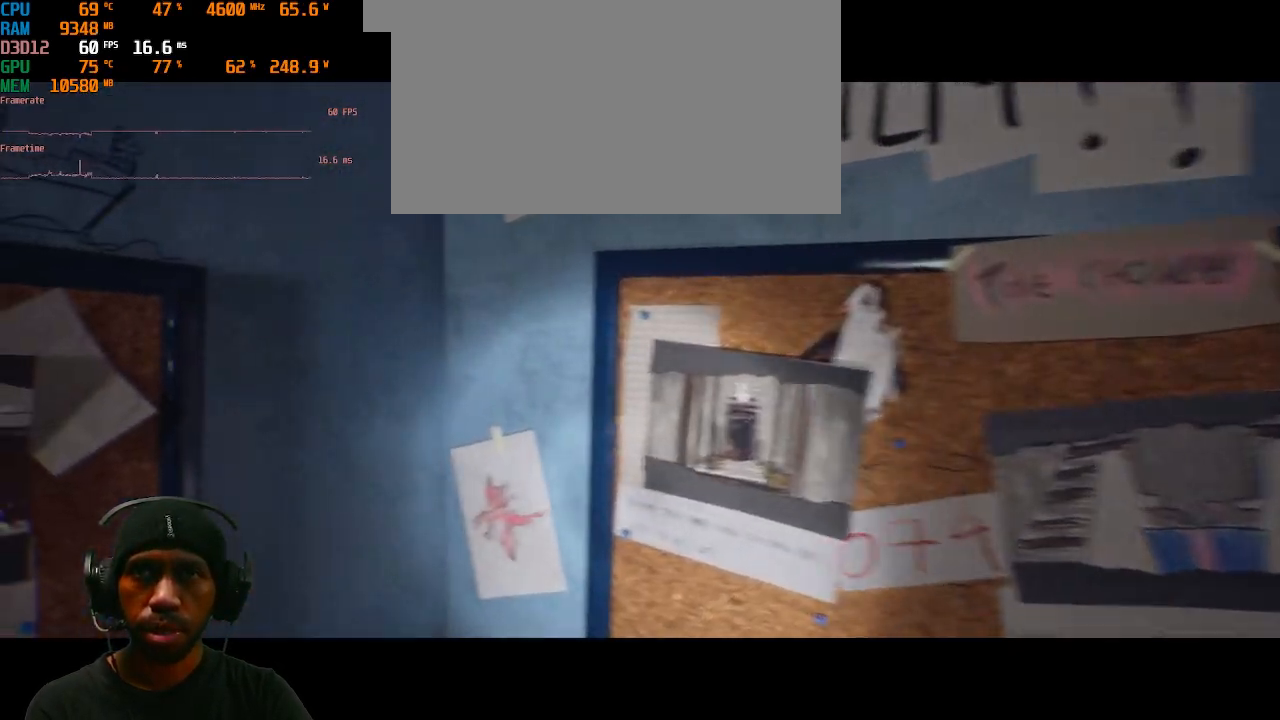
{"keys": [], "mouse": ["right"], "events": [[33, "w", "up"], [83, "mouse_right", "down"]]}
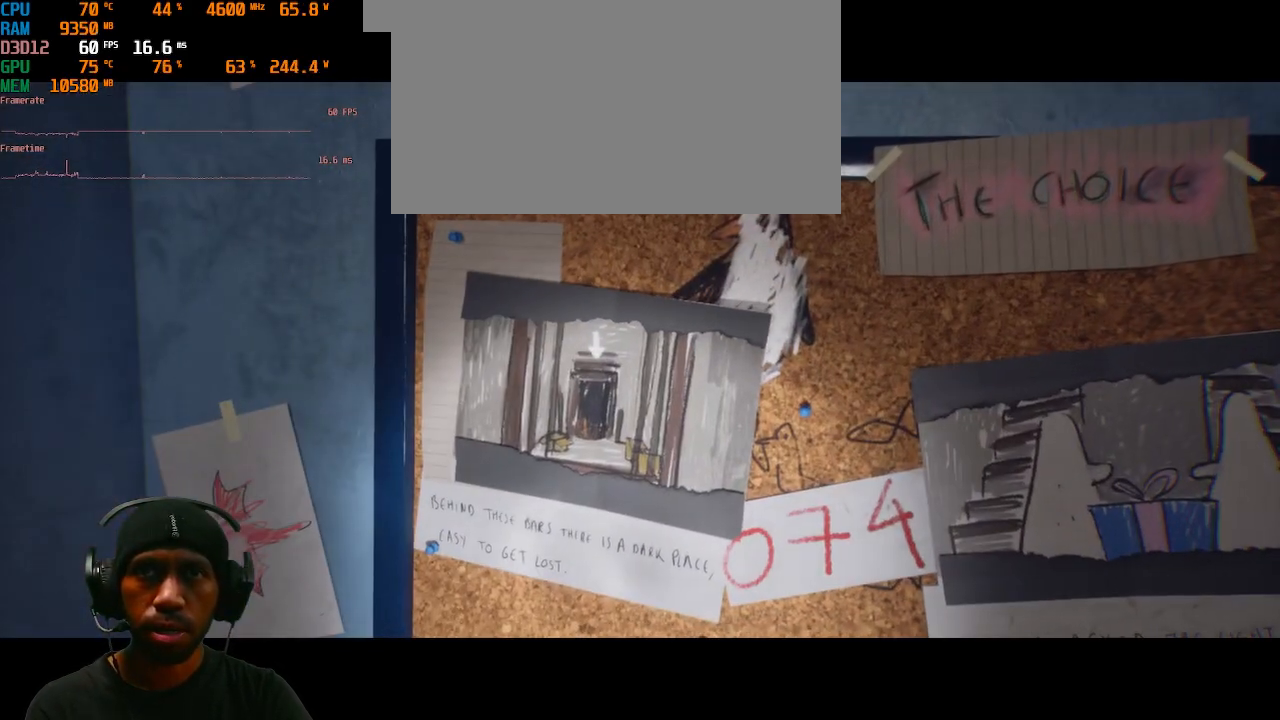
{"keys": [], "mouse": ["right"], "events": []}
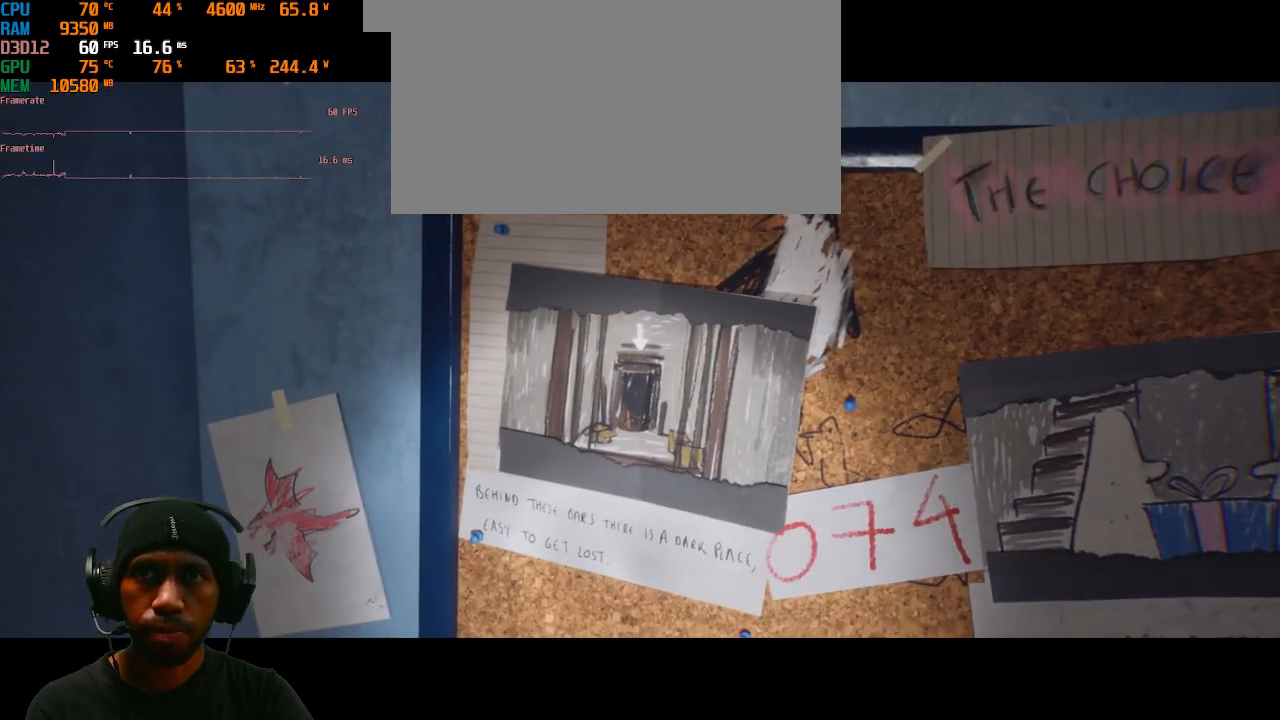
{"keys": [], "mouse": ["right"], "events": []}
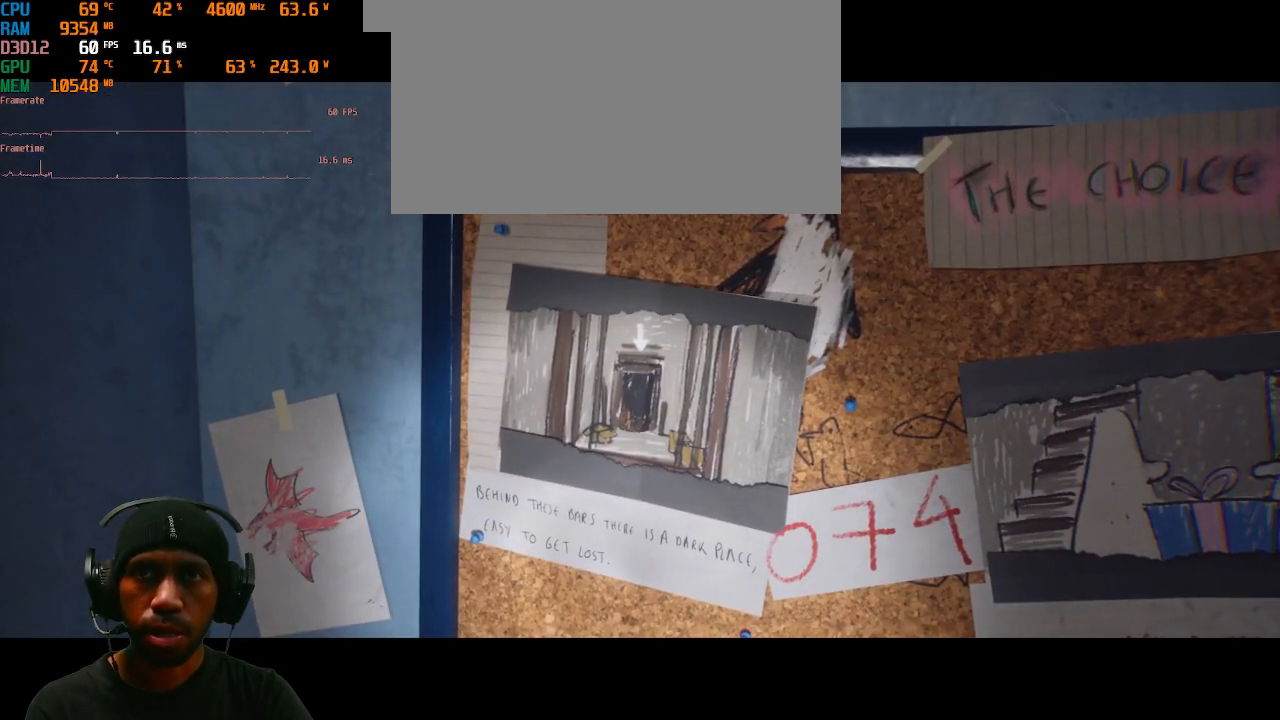
{"keys": [], "mouse": ["right"], "events": []}
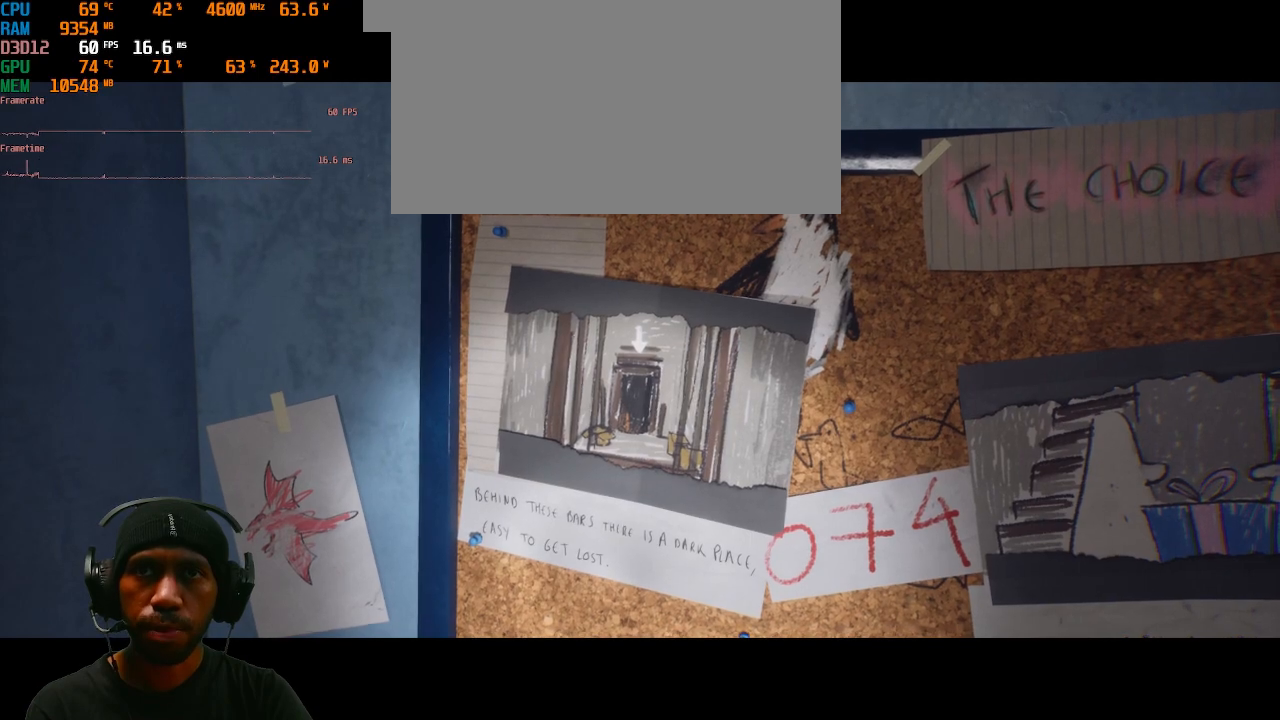
{"keys": [], "mouse": ["right"], "events": []}
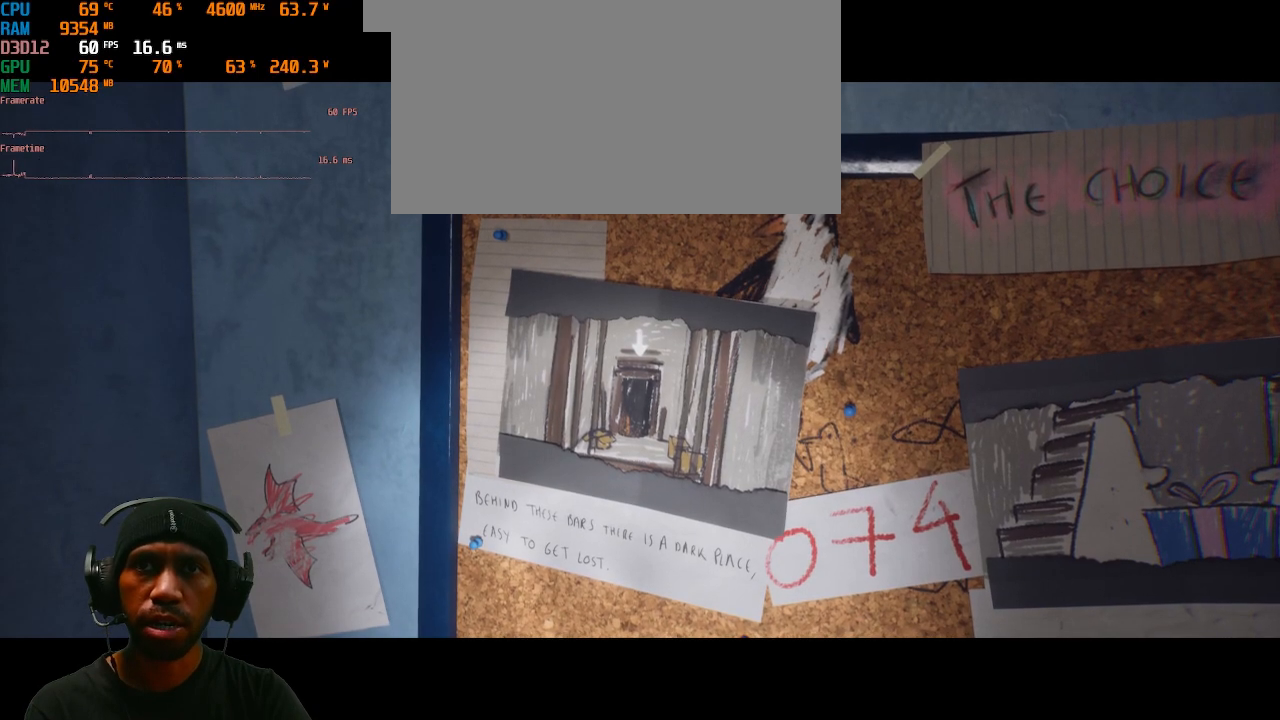
{"keys": [], "mouse": ["right"], "events": []}
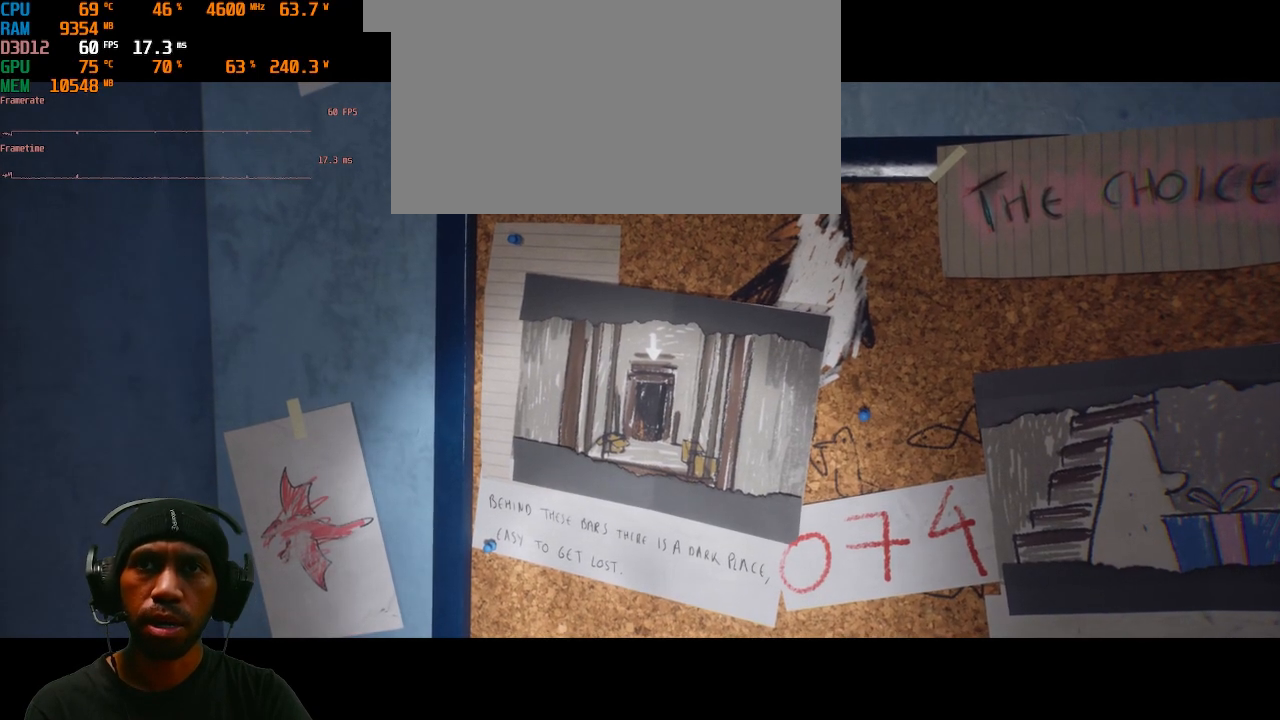
{"keys": [], "mouse": ["right"], "events": []}